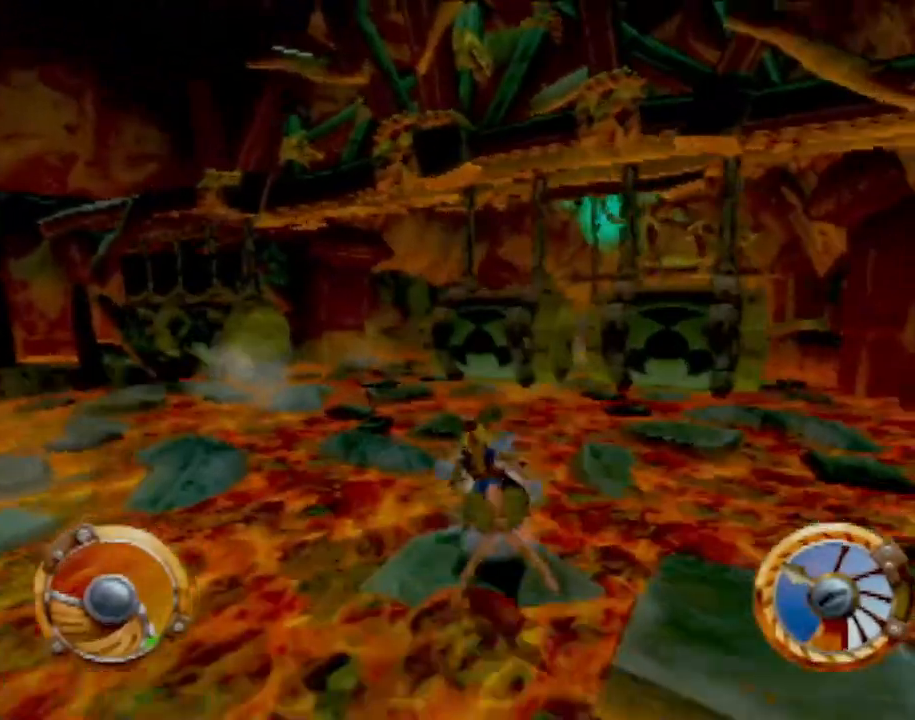
Gameplay with a controller (PlayStation layout); each line is a JSON object with the inputs held at the frame after it. "events" lists button and stick changes between this image and that frame as [ms after this image, input, new state], when the widget could be followed in between. Not read: L3 R3 right_stick.
{"buttons": ["CROSS"], "left_stick": "center", "events": [[50, "left_stick", "right"], [400, "left_stick", "center"]]}
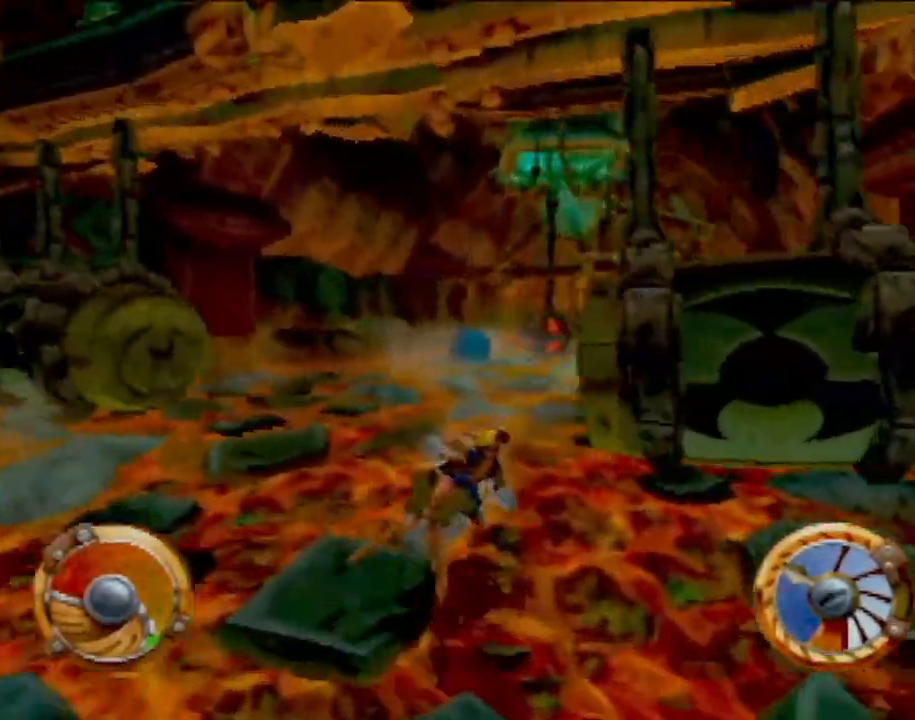
{"buttons": ["CROSS"], "left_stick": "center", "events": [[67, "left_stick", "left"], [434, "left_stick", "center"]]}
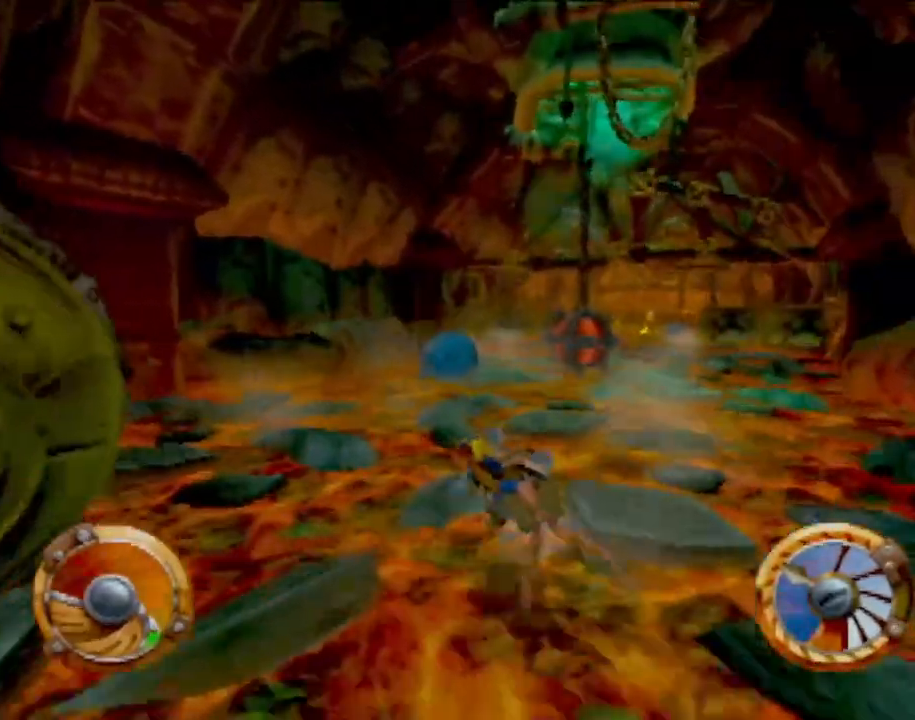
{"buttons": ["CROSS"], "left_stick": "center", "events": [[183, "left_stick", "right"], [333, "left_stick", "center"]]}
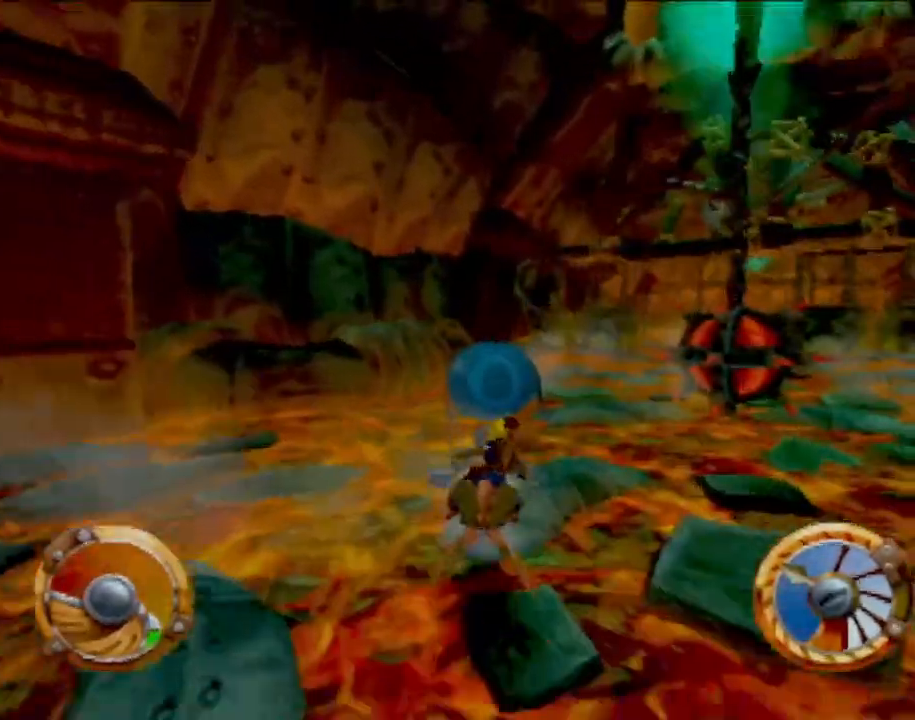
{"buttons": ["CROSS"], "left_stick": "right", "events": [[100, "left_stick", "right"]]}
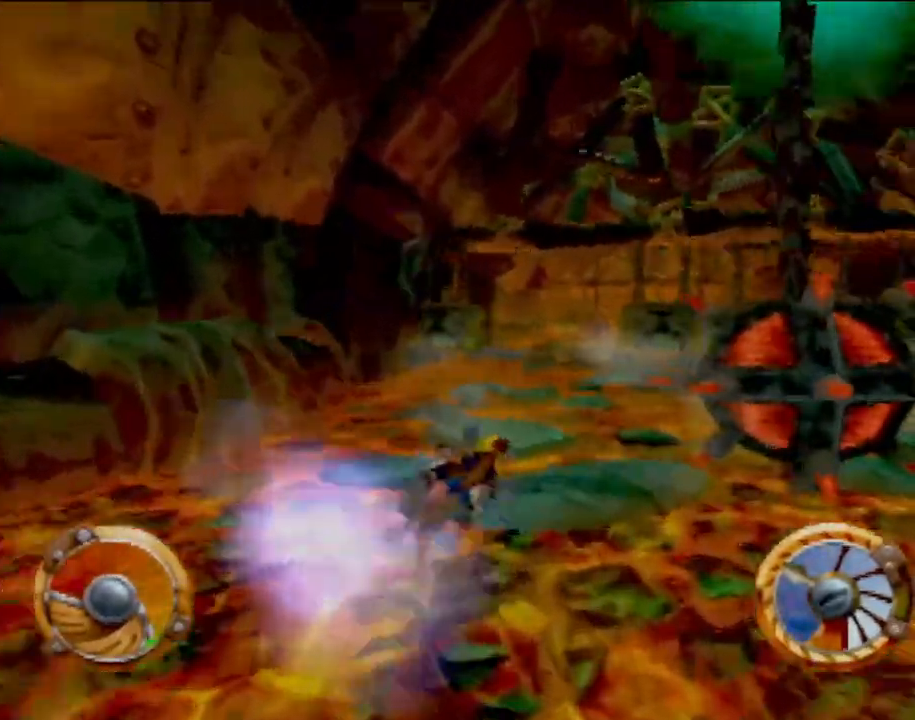
{"buttons": ["CROSS"], "left_stick": "center", "events": [[66, "left_stick", "center"], [417, "left_stick", "up-left"], [500, "left_stick", "center"]]}
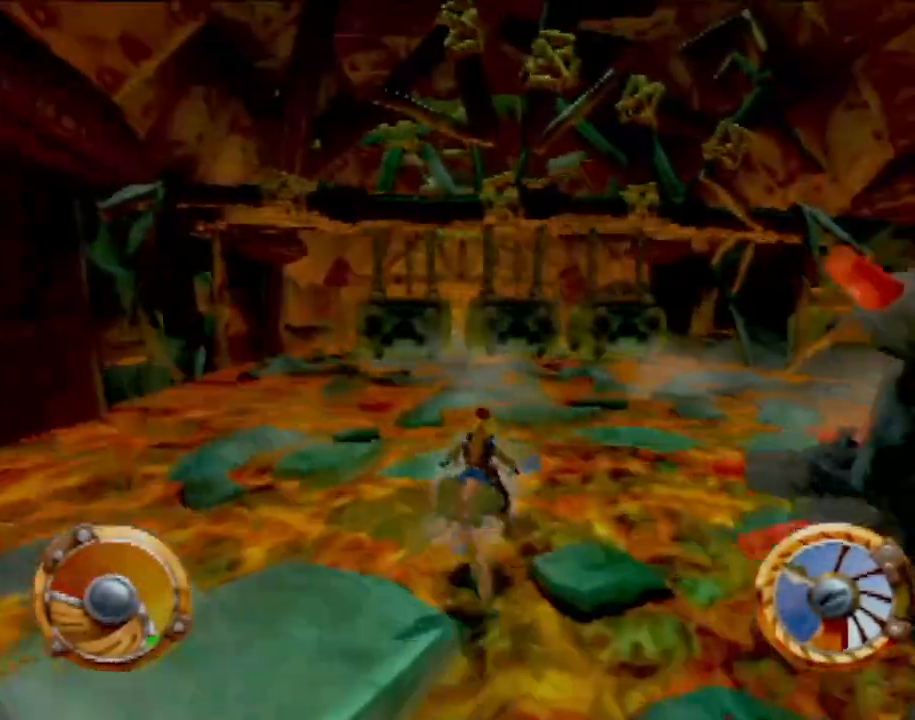
{"buttons": ["CROSS"], "left_stick": "center", "events": [[351, "left_stick", "right"], [501, "left_stick", "center"]]}
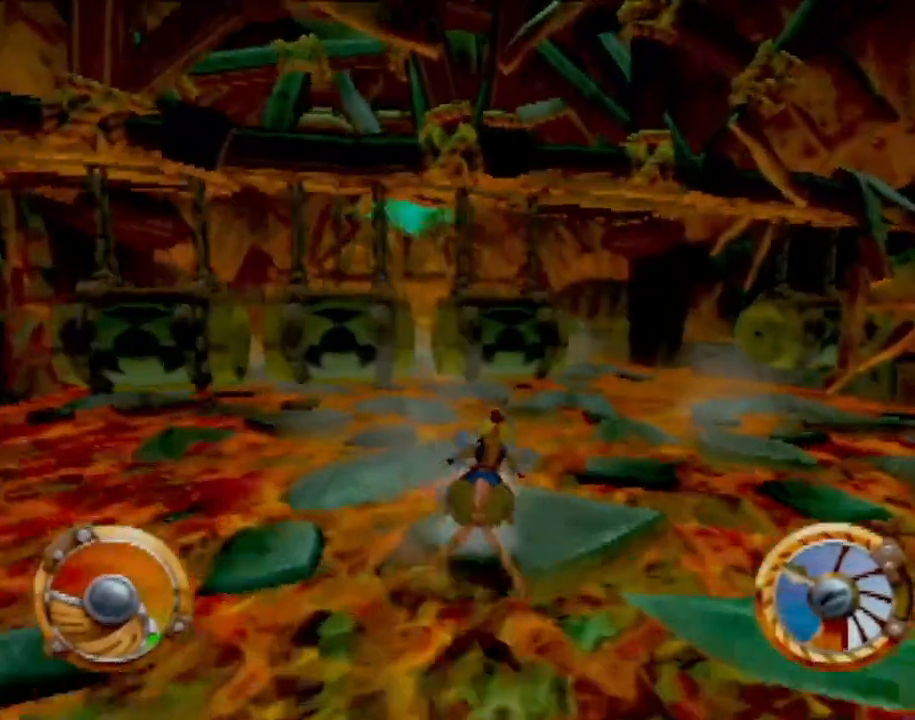
{"buttons": ["CROSS"], "left_stick": "center", "events": [[83, "left_stick", "left"], [333, "left_stick", "center"]]}
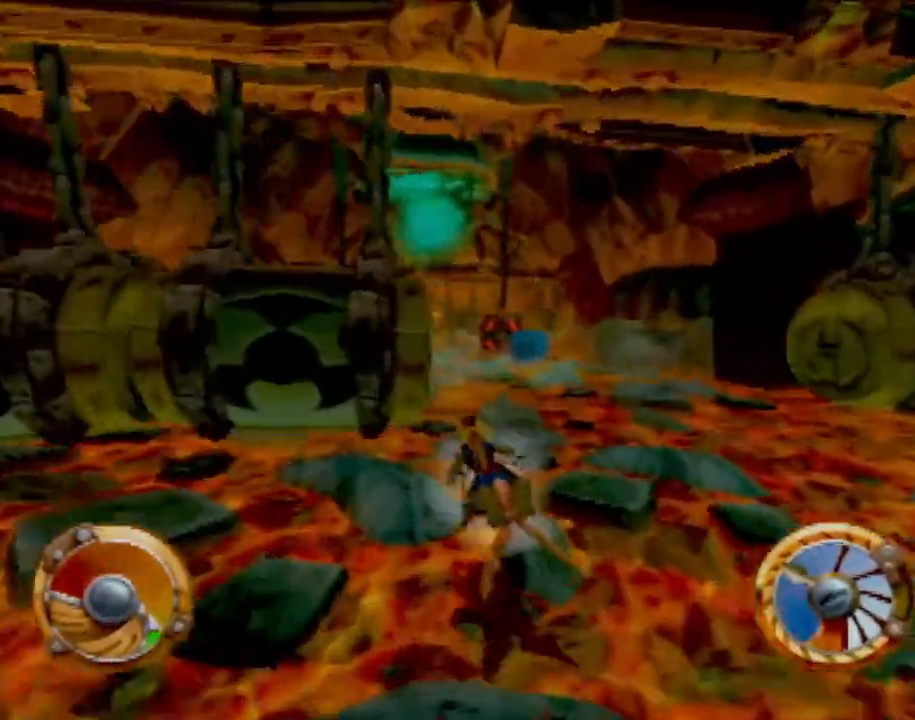
{"buttons": ["CROSS"], "left_stick": "right", "events": [[384, "left_stick", "right"]]}
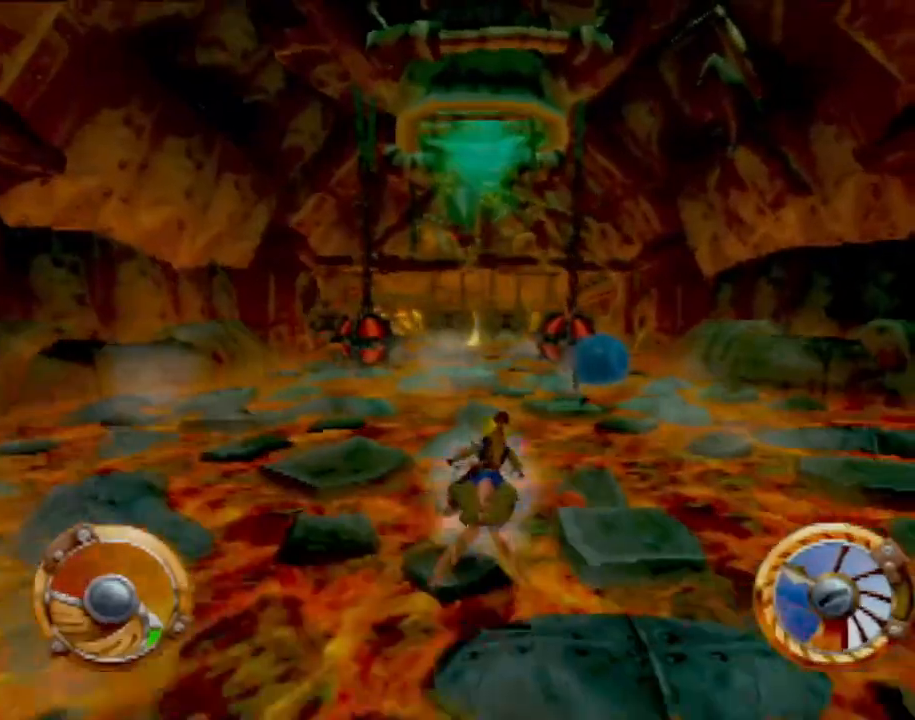
{"buttons": ["CROSS"], "left_stick": "left", "events": [[350, "left_stick", "center"], [467, "left_stick", "left"]]}
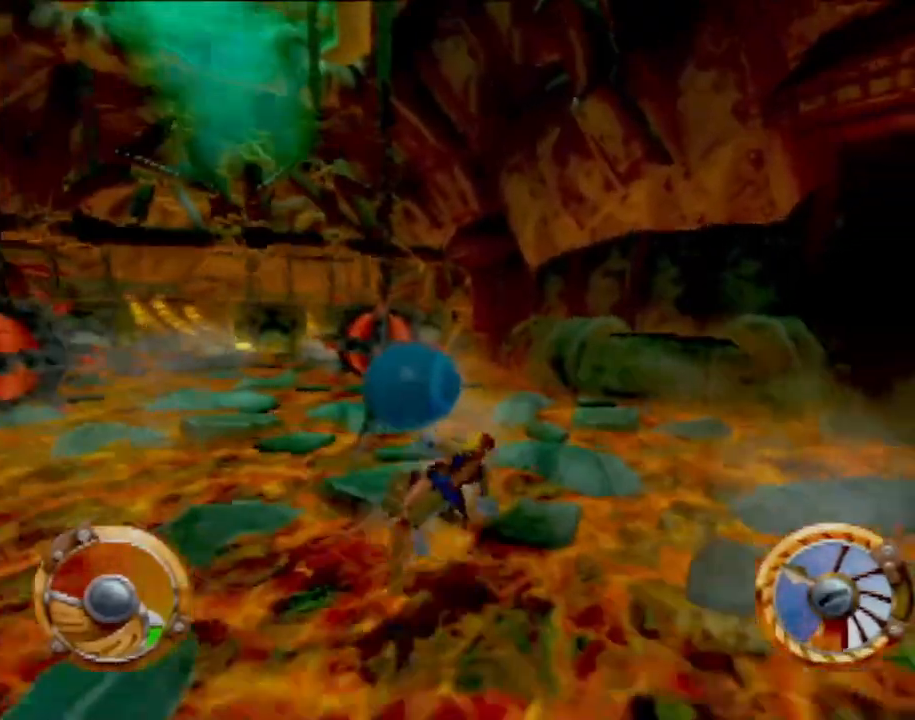
{"buttons": ["CROSS"], "left_stick": "center", "events": [[167, "left_stick", "center"], [317, "left_stick", "left"], [434, "left_stick", "center"]]}
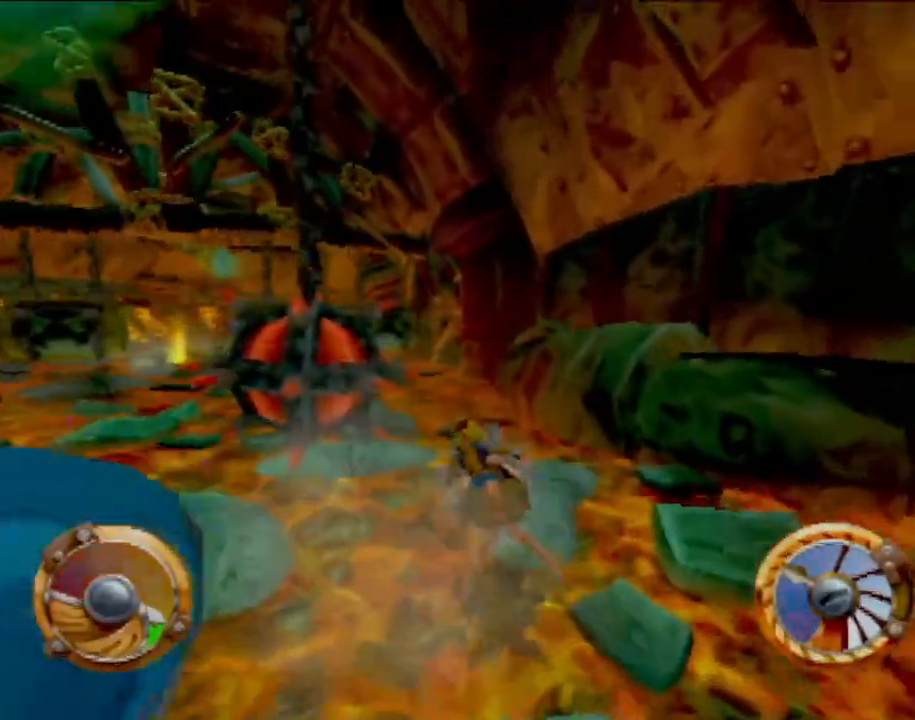
{"buttons": [], "left_stick": "left", "events": [[116, "CROSS", "up"], [217, "left_stick", "left"]]}
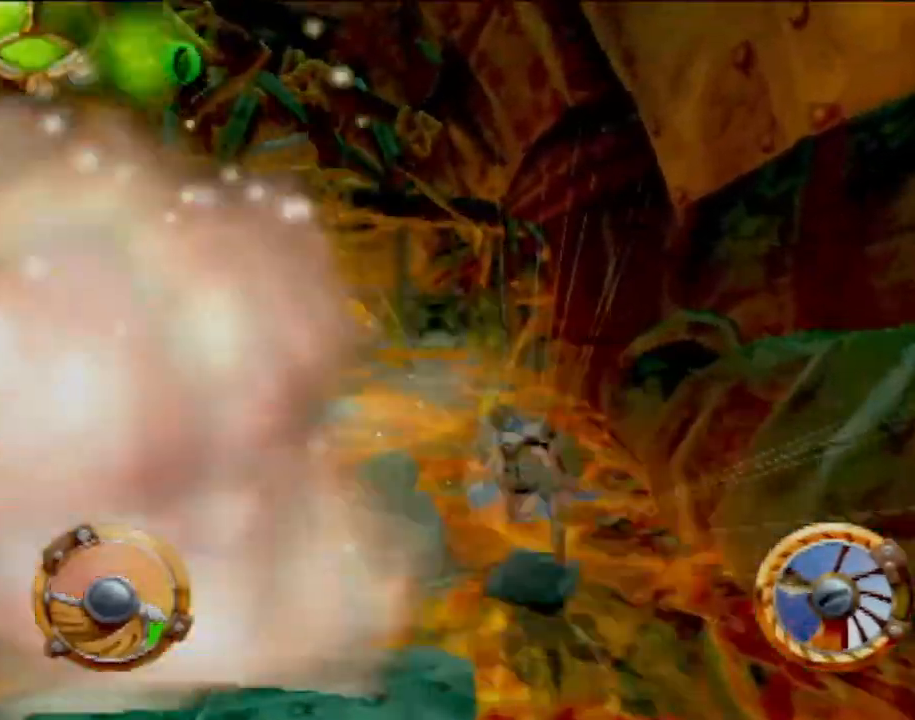
{"buttons": ["CROSS"], "left_stick": "center", "events": [[150, "left_stick", "center"], [284, "CROSS", "down"], [317, "left_stick", "left"], [484, "left_stick", "center"]]}
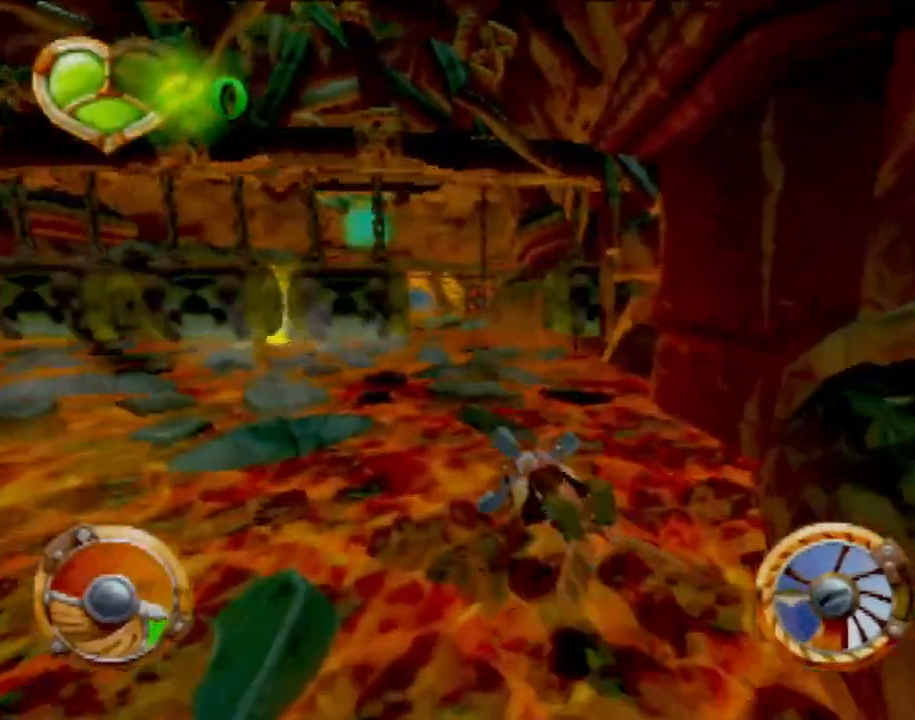
{"buttons": ["CROSS"], "left_stick": "left", "events": [[166, "left_stick", "left"]]}
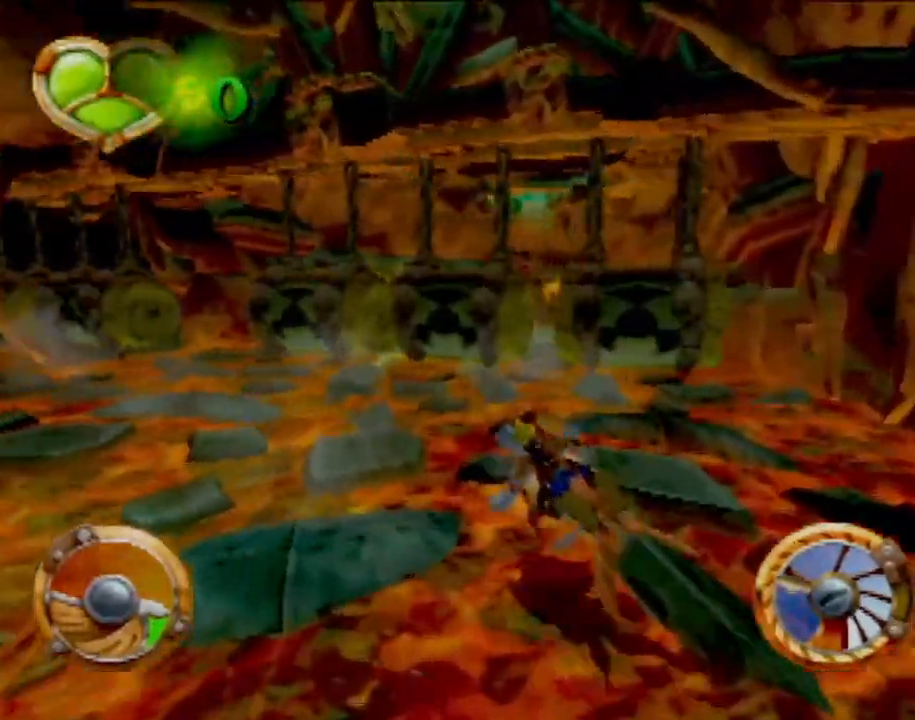
{"buttons": ["CROSS"], "left_stick": "center", "events": [[67, "left_stick", "center"], [150, "left_stick", "right"], [384, "left_stick", "center"]]}
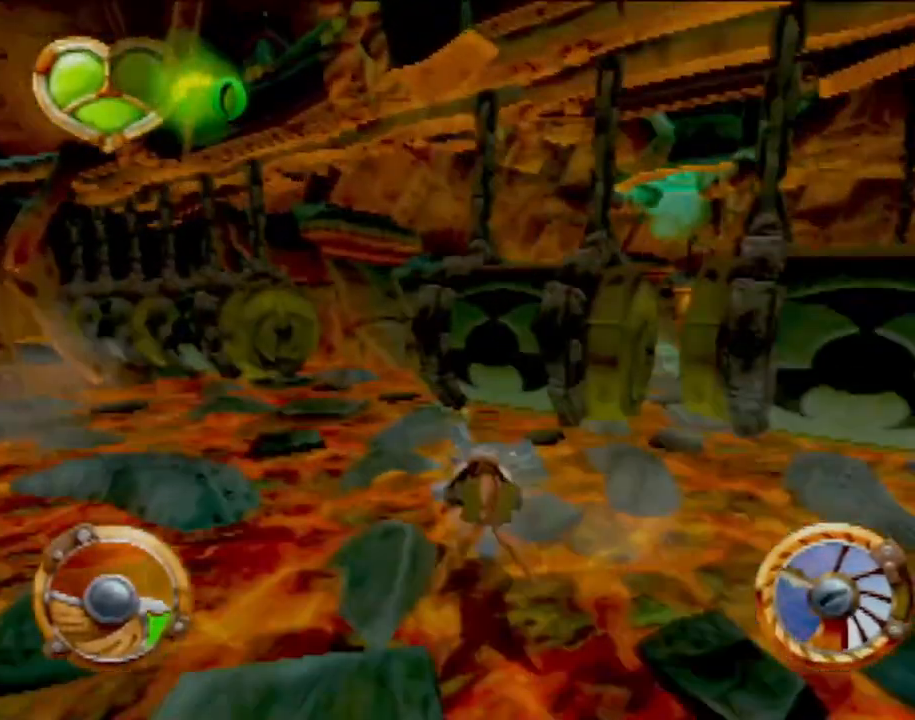
{"buttons": ["CROSS"], "left_stick": "center", "events": [[33, "left_stick", "right"], [383, "left_stick", "center"]]}
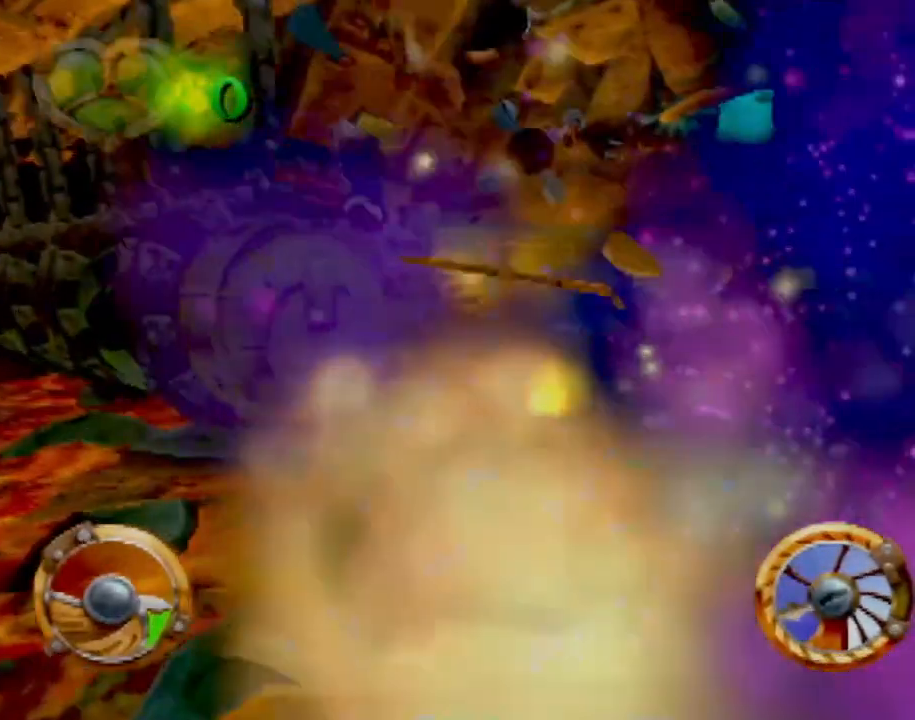
{"buttons": ["CROSS"], "left_stick": "center", "events": []}
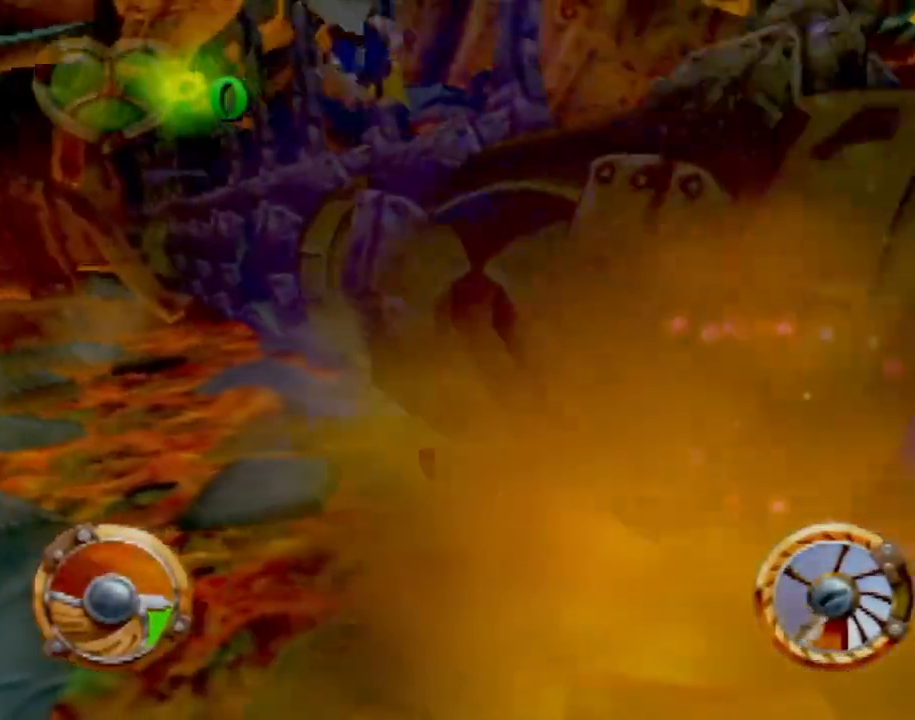
{"buttons": [], "left_stick": "center", "events": [[150, "CROSS", "up"]]}
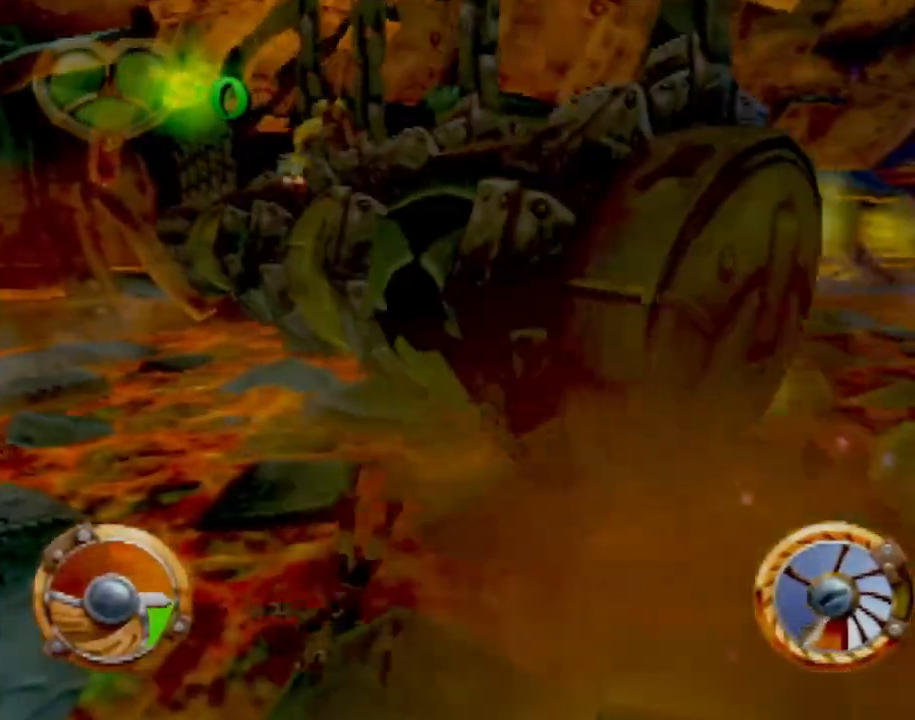
{"buttons": [], "left_stick": "center", "events": []}
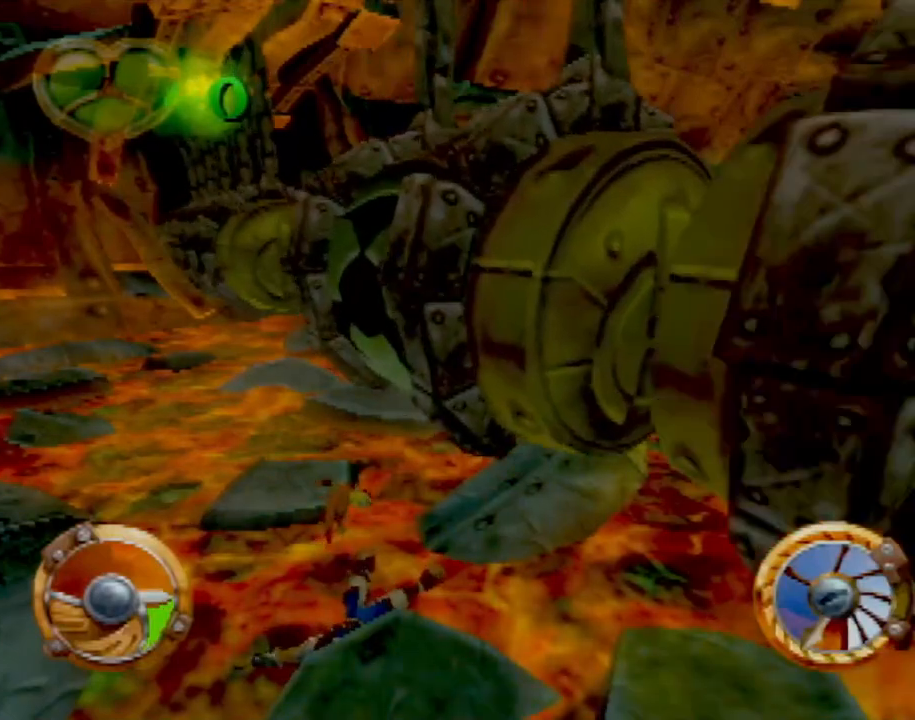
{"buttons": [], "left_stick": "center", "events": []}
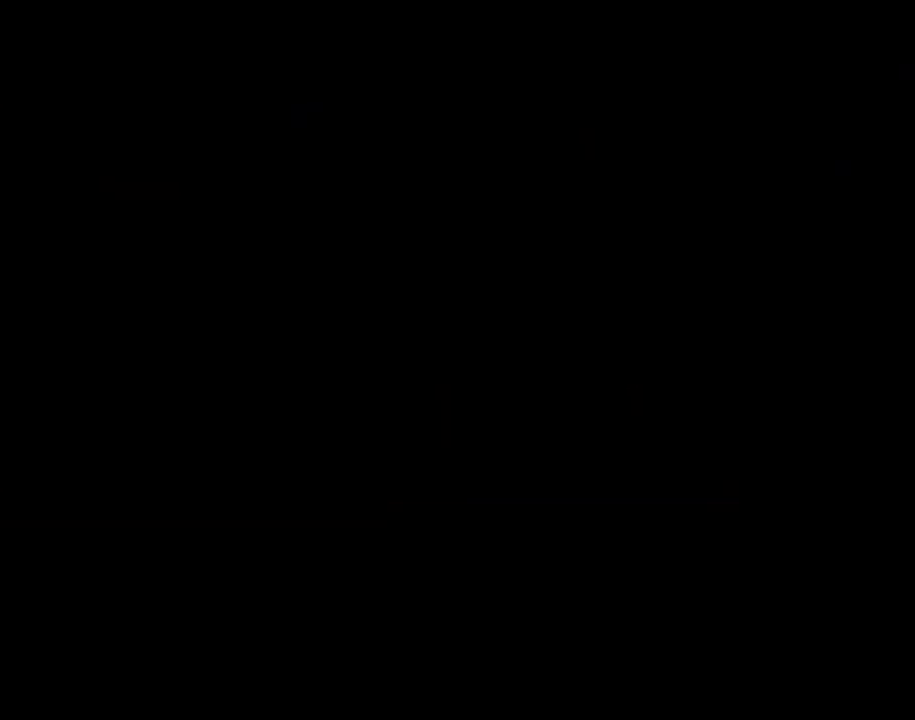
{"buttons": ["CROSS"], "left_stick": "center", "events": [[84, "CROSS", "down"]]}
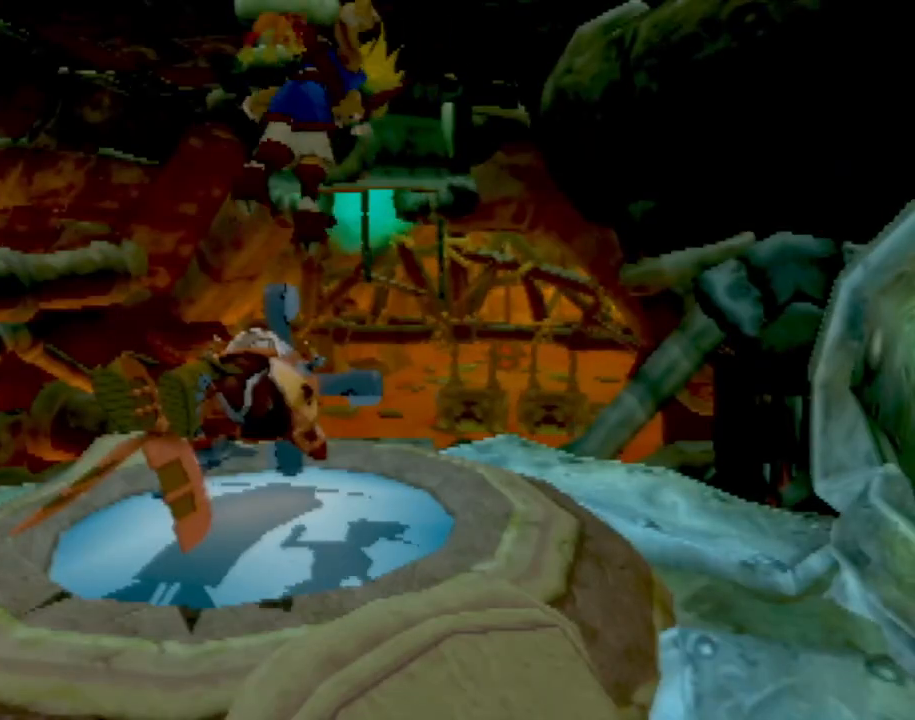
{"buttons": ["CROSS"], "left_stick": "center", "events": []}
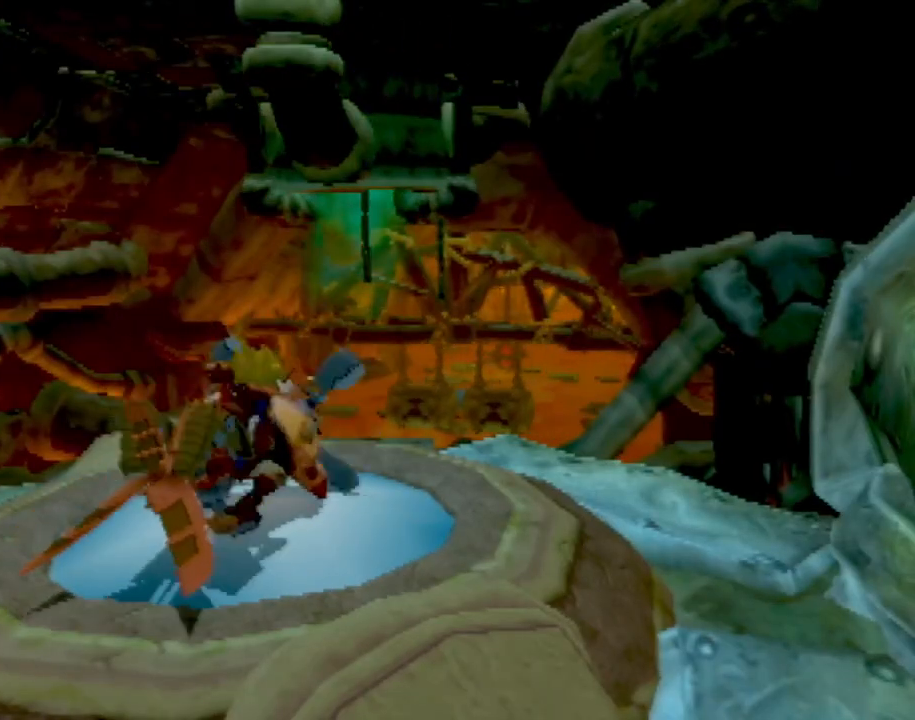
{"buttons": ["CROSS"], "left_stick": "center", "events": [[317, "left_stick", "left"], [434, "left_stick", "center"]]}
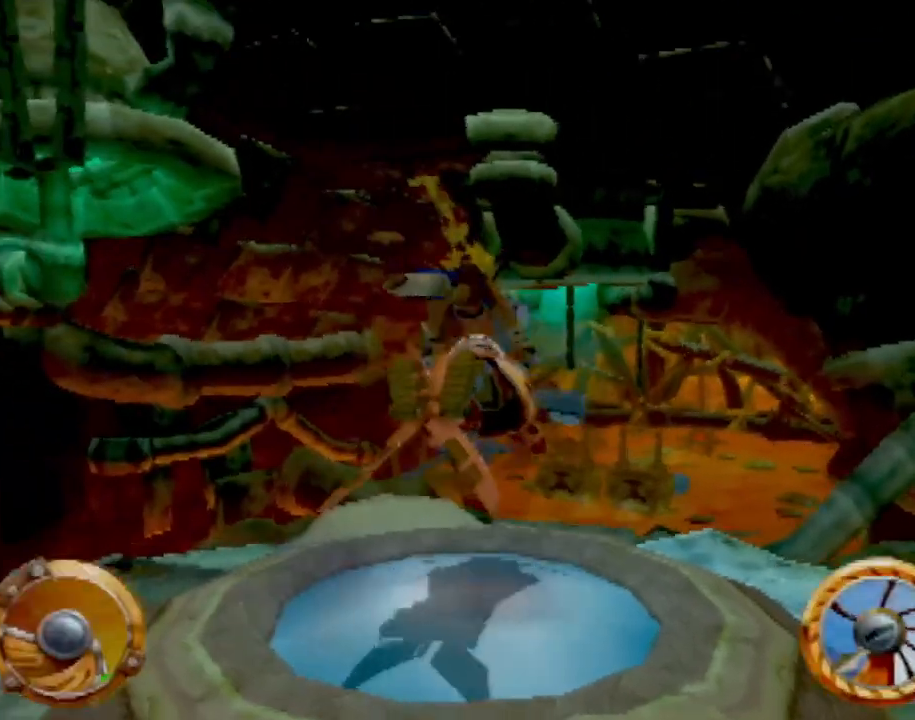
{"buttons": ["CROSS"], "left_stick": "center", "events": []}
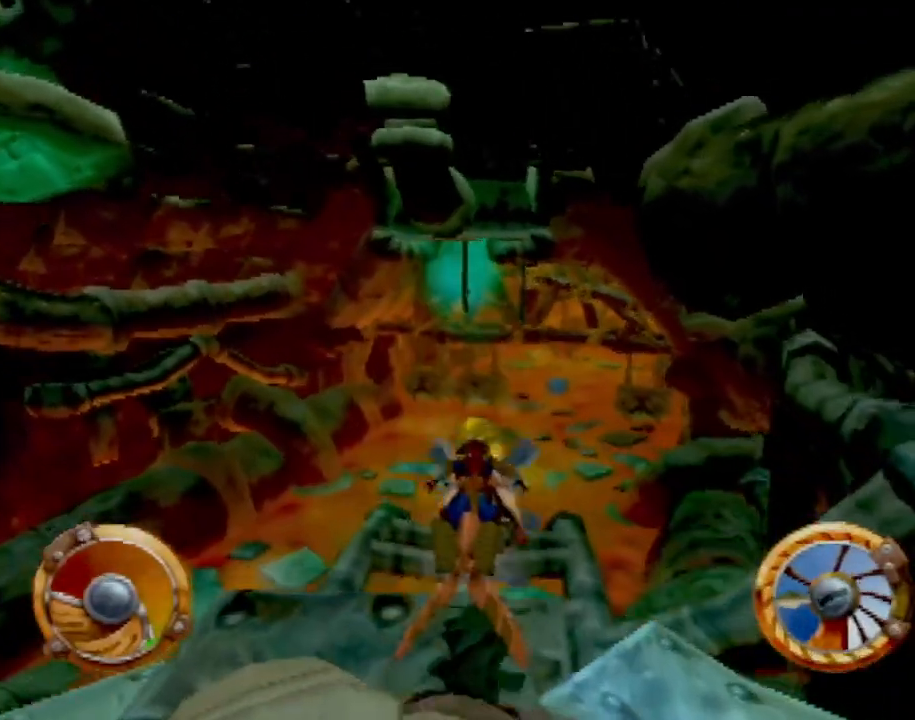
{"buttons": ["CROSS"], "left_stick": "center", "events": [[51, "left_stick", "down-left"], [167, "left_stick", "center"]]}
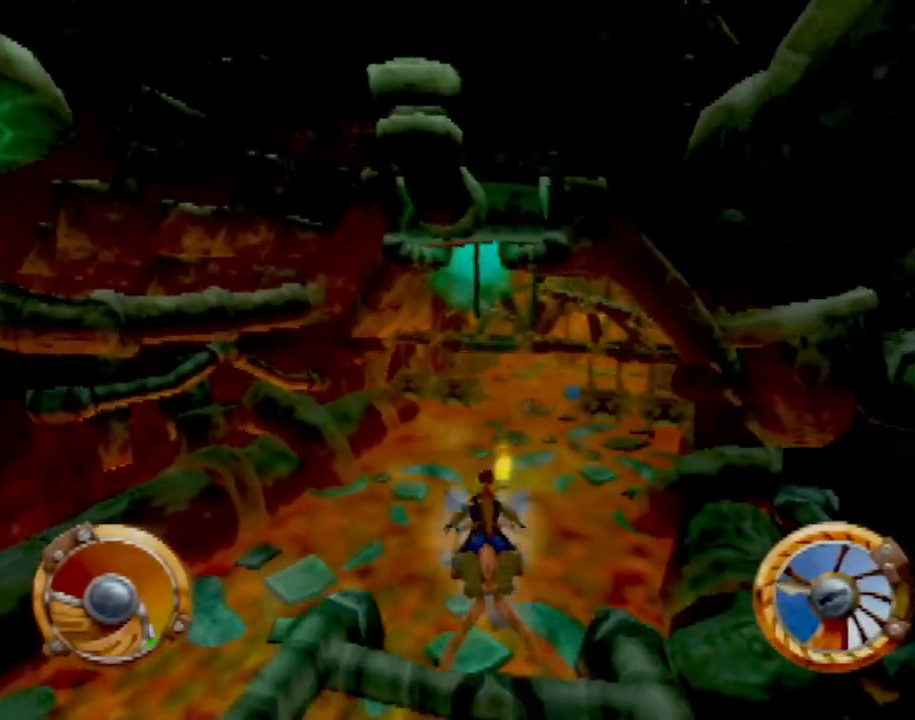
{"buttons": ["CROSS"], "left_stick": "center", "events": [[17, "left_stick", "right"], [167, "left_stick", "center"]]}
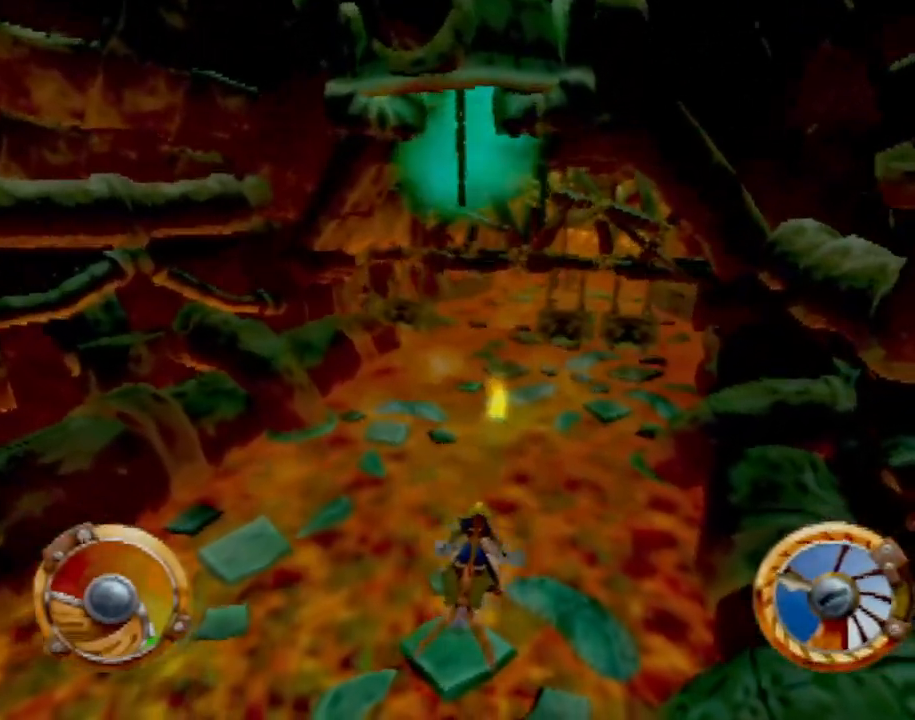
{"buttons": ["CROSS"], "left_stick": "center", "events": [[317, "left_stick", "right"], [484, "left_stick", "center"]]}
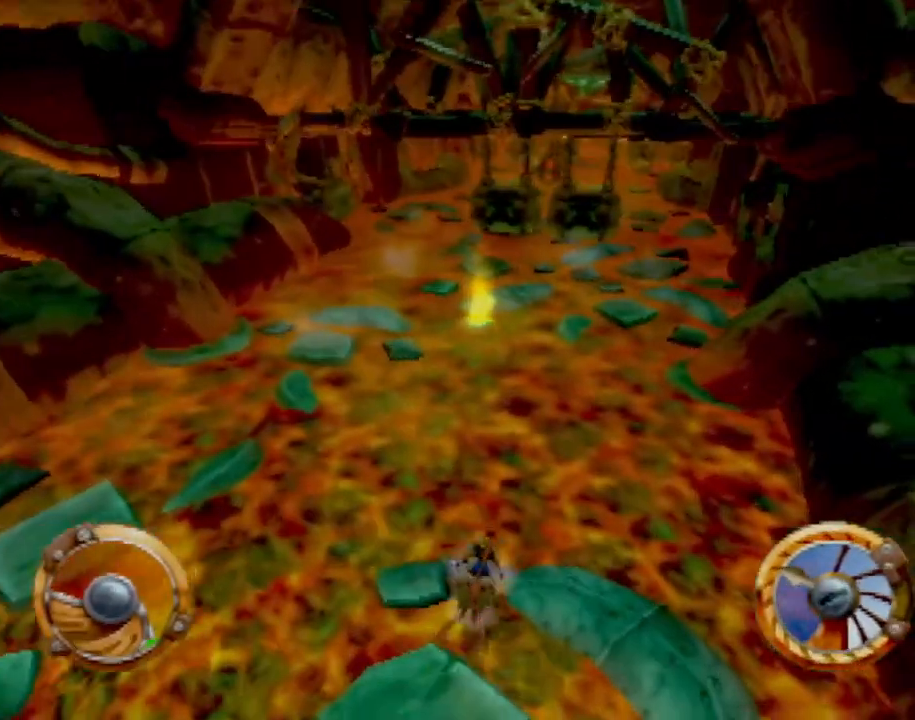
{"buttons": ["CROSS"], "left_stick": "center", "events": [[284, "left_stick", "left"], [367, "left_stick", "center"]]}
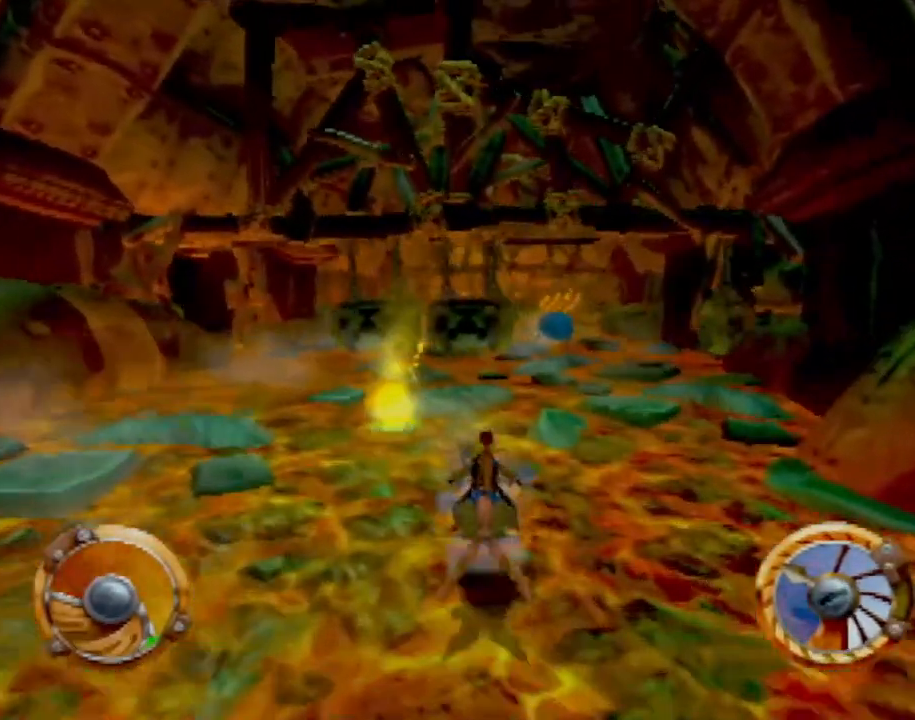
{"buttons": ["CROSS"], "left_stick": "center", "events": []}
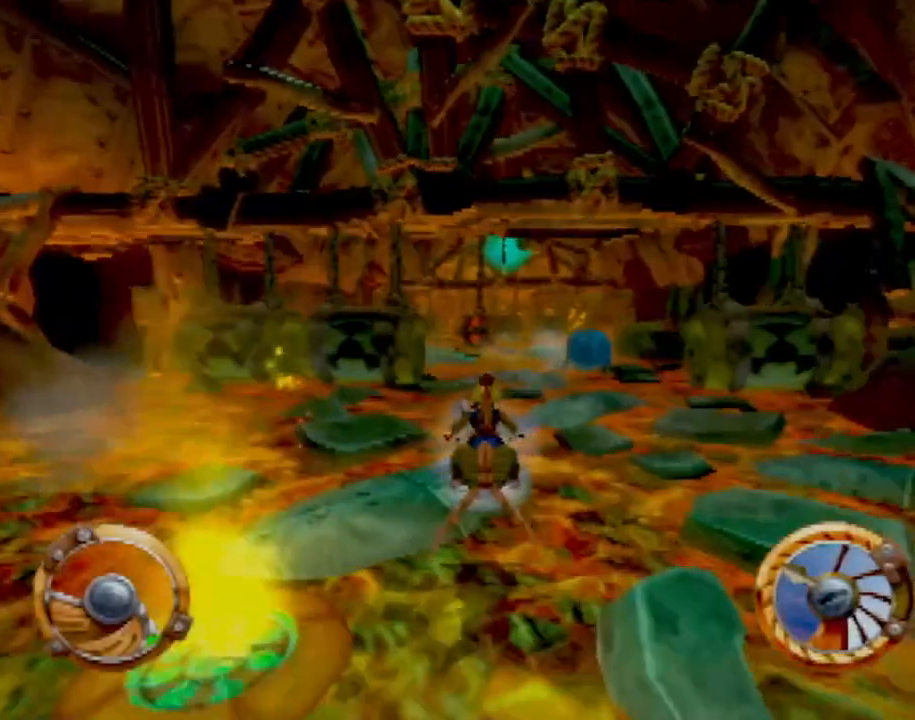
{"buttons": ["CROSS"], "left_stick": "center", "events": [[50, "left_stick", "up-left"], [200, "left_stick", "center"]]}